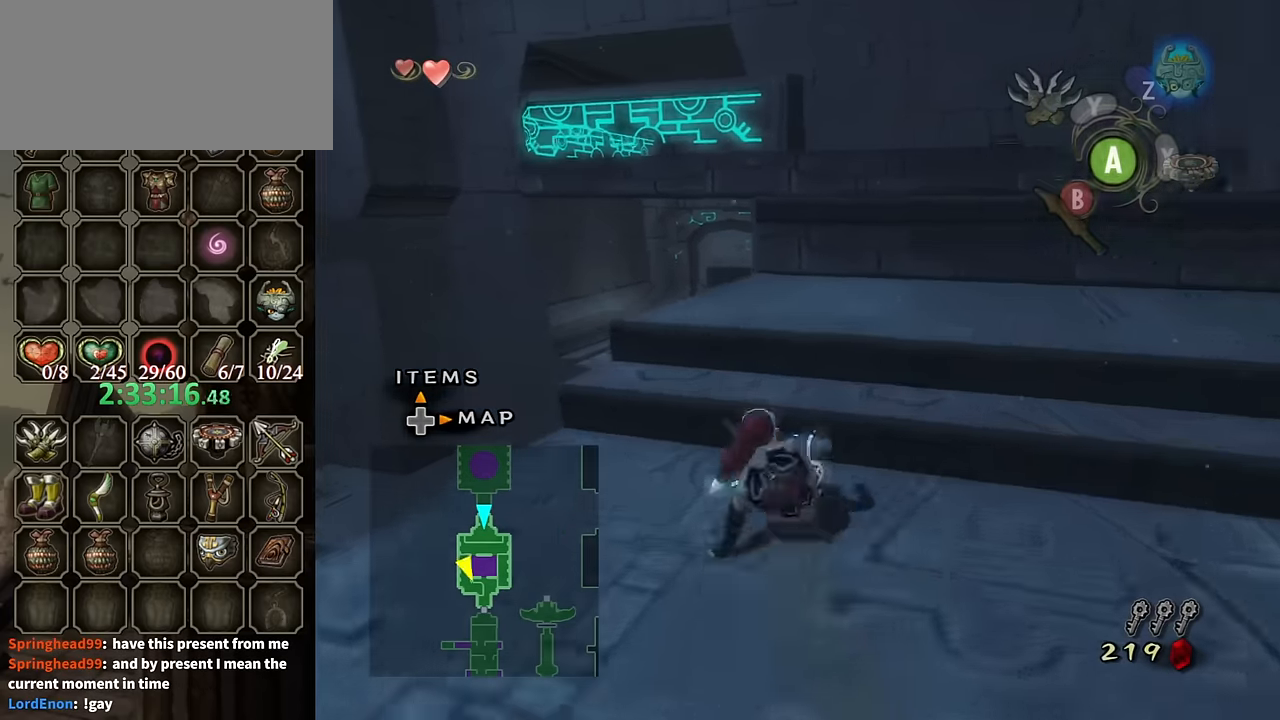
Gameplay with a controller (Nintendo layout); each line is a JSON object with the inputs held at the frame after it. "events" lists button and stick changes between this image and that frame as [ms after this image, input, new state], when the widget could be followed in between. Not read: L3 R3.
{"buttons": [], "left_stick": "up", "right_stick": "center", "events": []}
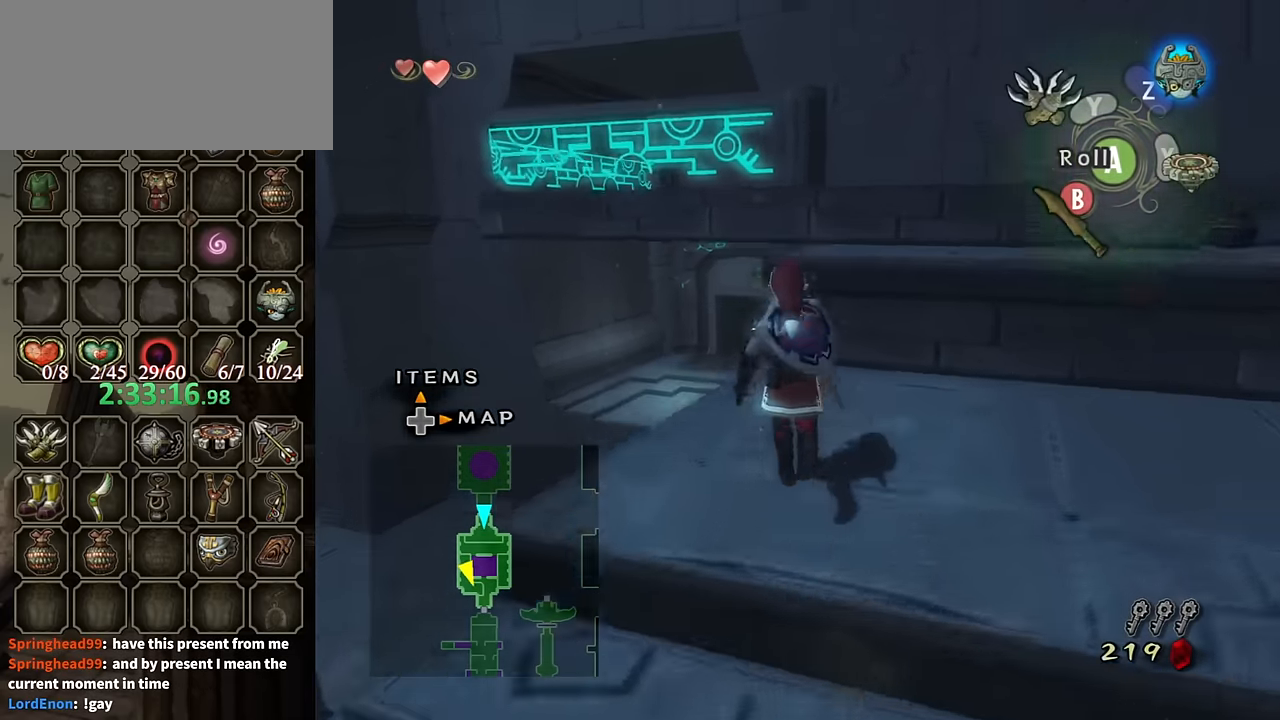
{"buttons": [], "left_stick": "up", "right_stick": "center", "events": []}
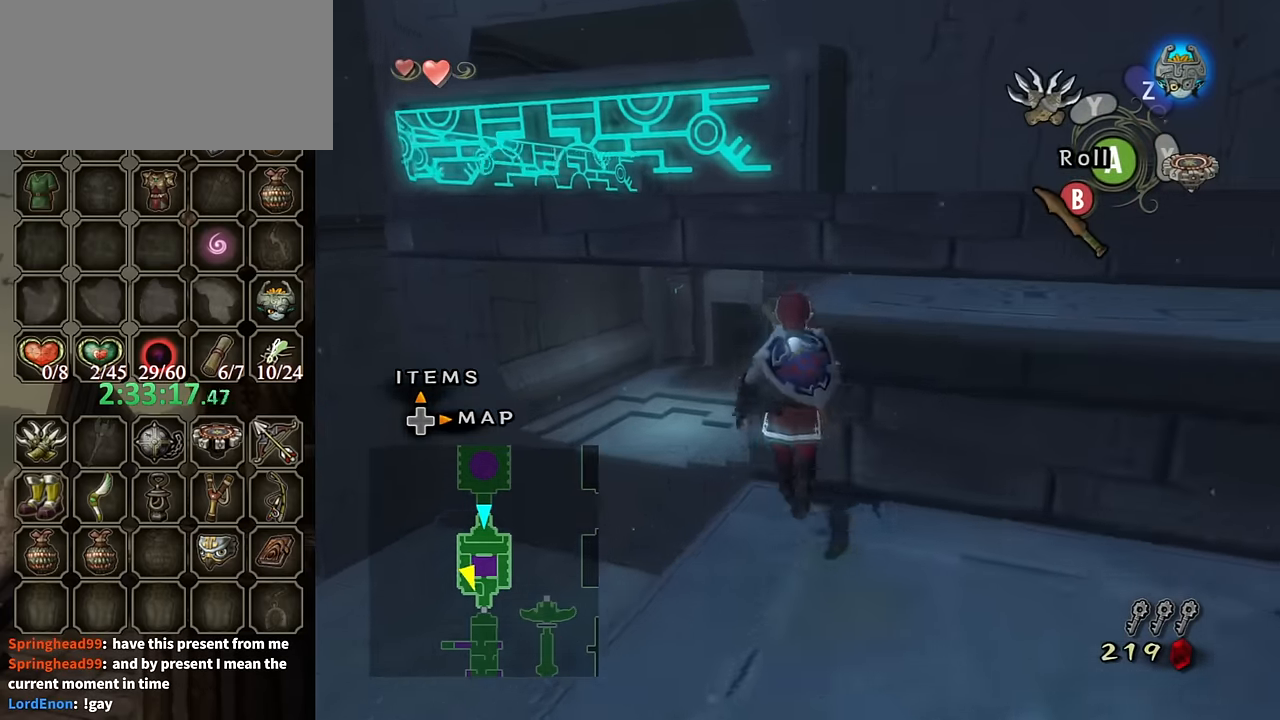
{"buttons": [], "left_stick": "center", "right_stick": "center", "events": [[100, "left_stick", "up-right"], [267, "left_stick", "up"], [434, "left_stick", "center"]]}
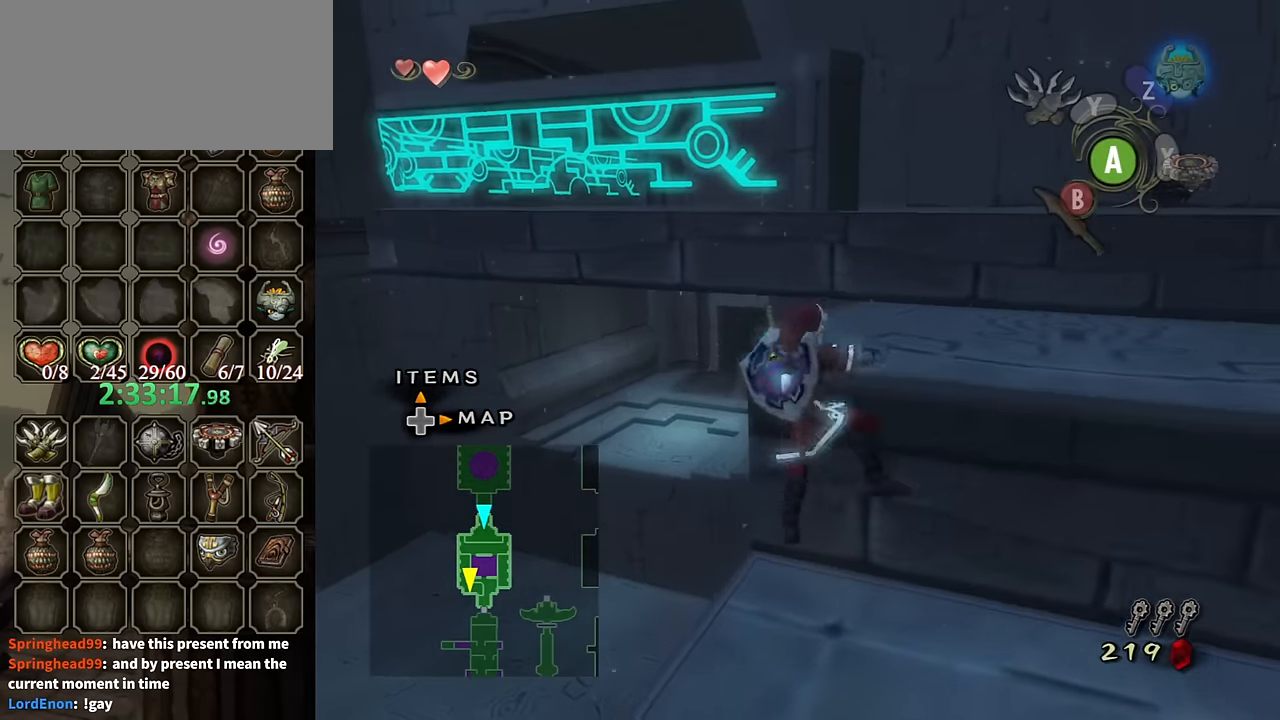
{"buttons": ["B"], "left_stick": "center", "right_stick": "center", "events": [[300, "B", "down"], [367, "B", "up"], [500, "B", "down"]]}
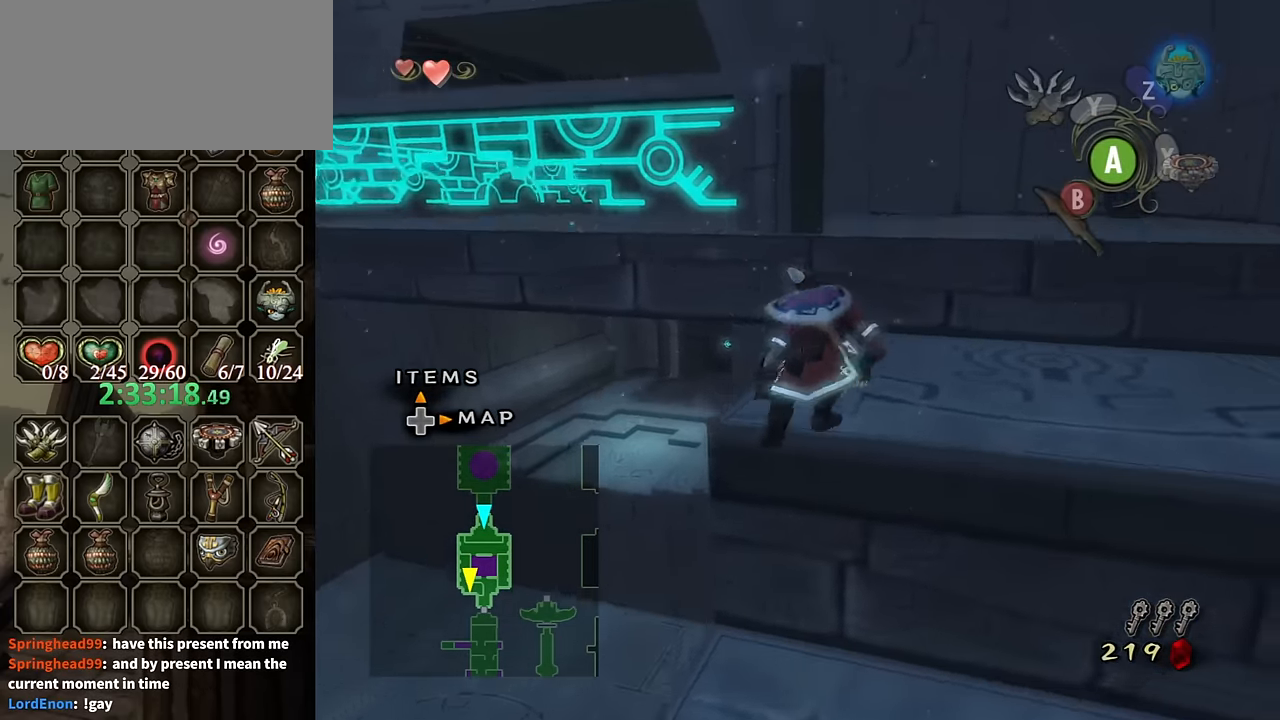
{"buttons": [], "left_stick": "center", "right_stick": "center", "events": [[34, "B", "up"], [134, "B", "down"], [234, "B", "up"], [267, "B", "down"], [334, "B", "up"], [400, "B", "down"], [467, "B", "up"]]}
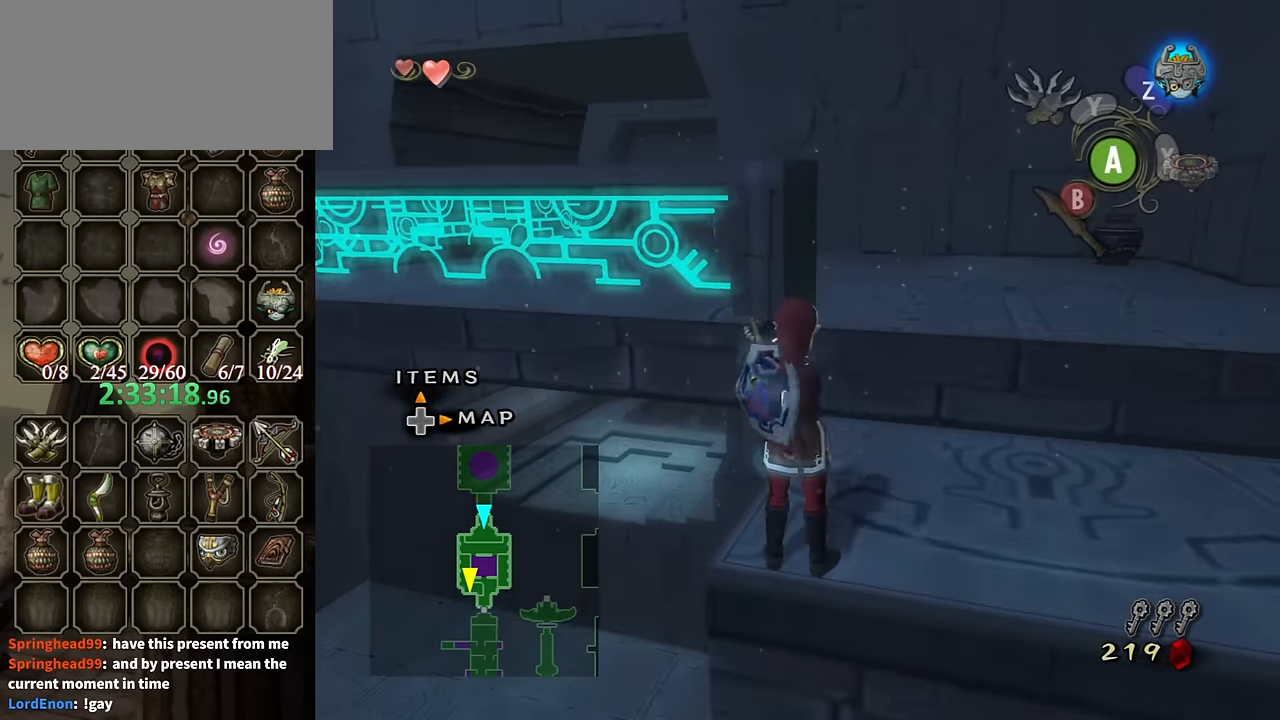
{"buttons": ["L1"], "left_stick": "center", "right_stick": "center", "events": [[300, "L1", "down"], [334, "A", "down"], [400, "A", "up"]]}
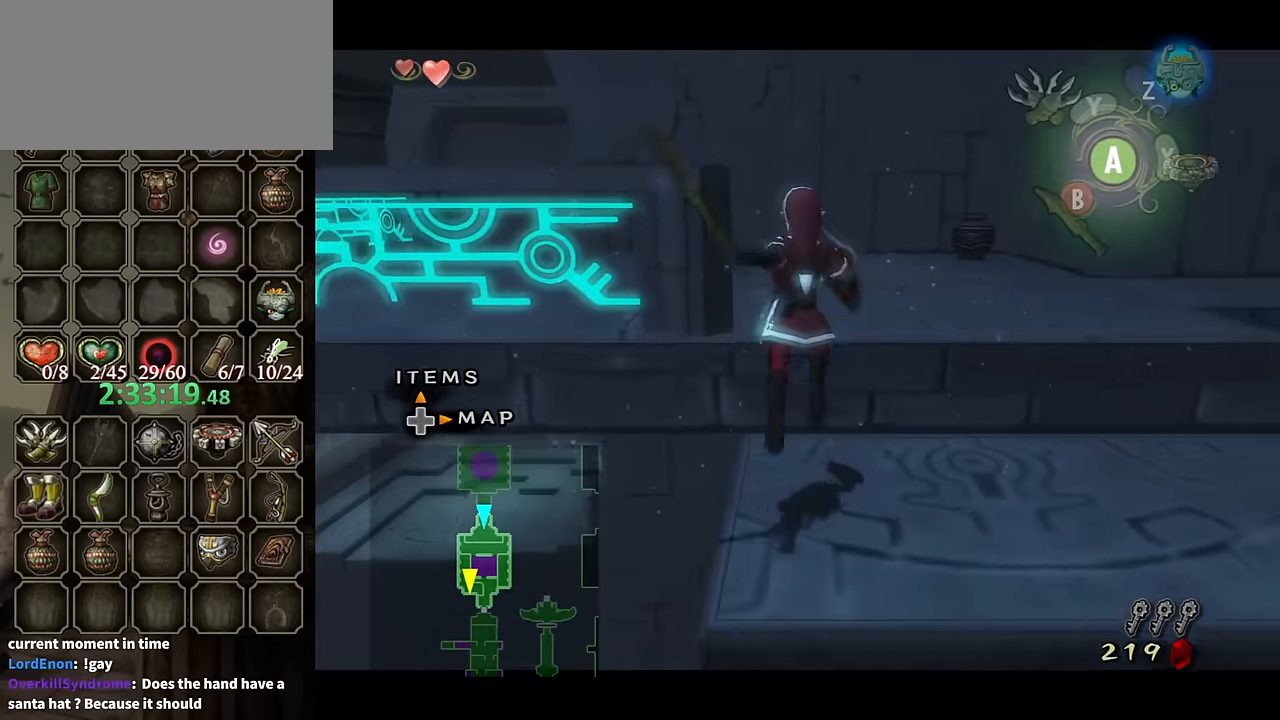
{"buttons": [], "left_stick": "center", "right_stick": "center", "events": [[400, "L1", "up"]]}
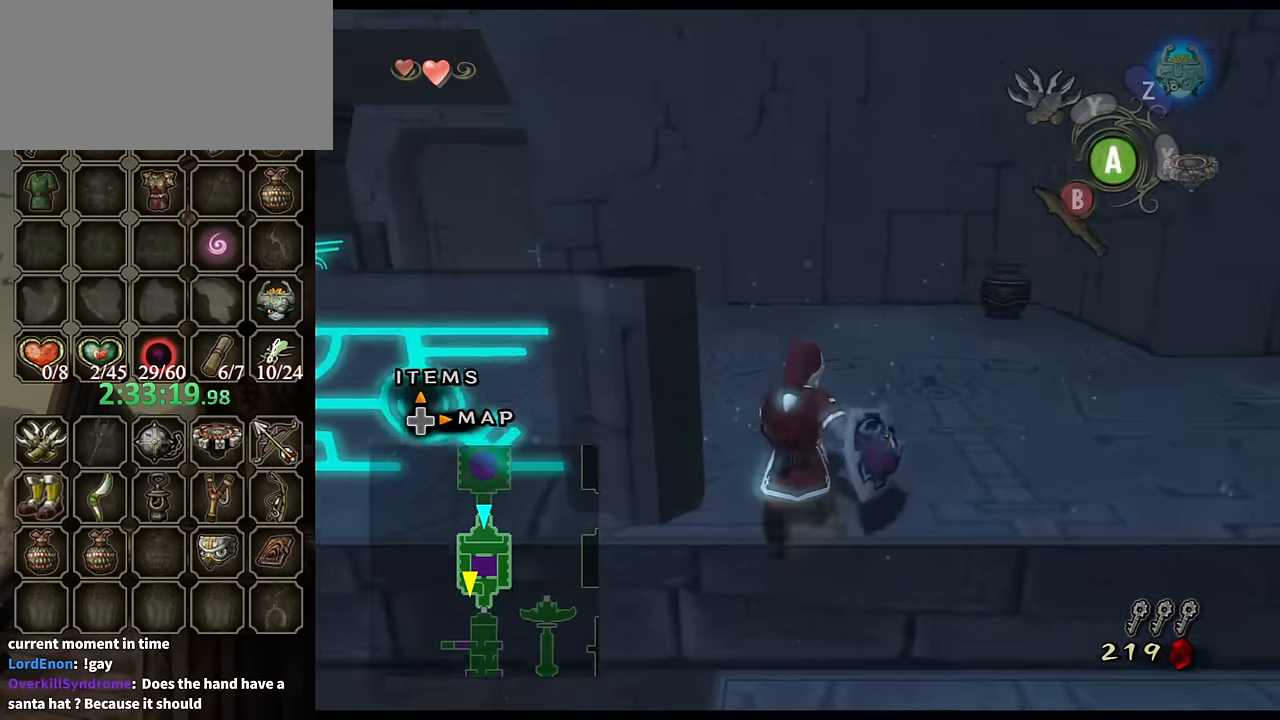
{"buttons": [], "left_stick": "center", "right_stick": "center", "events": [[200, "left_stick", "down"], [334, "left_stick", "center"], [334, "right_stick", "up"], [434, "right_stick", "center"]]}
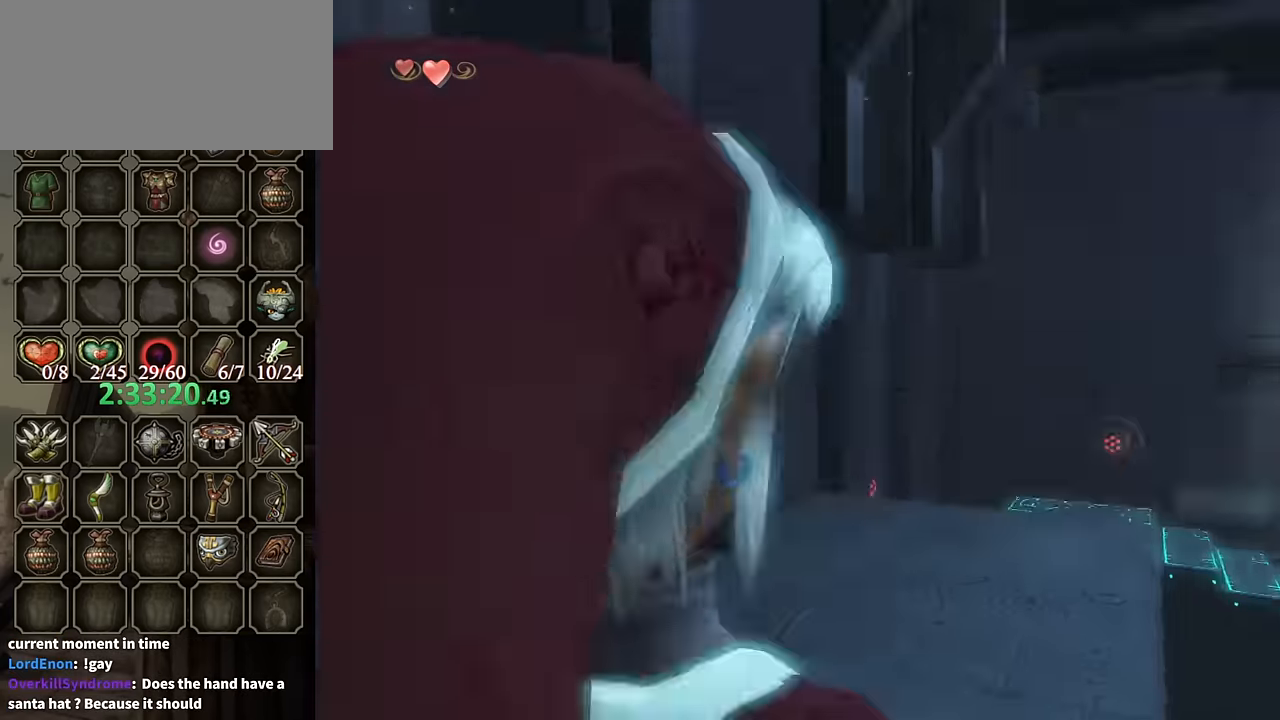
{"buttons": [], "left_stick": "up-right", "right_stick": "center", "events": [[34, "left_stick", "up-right"]]}
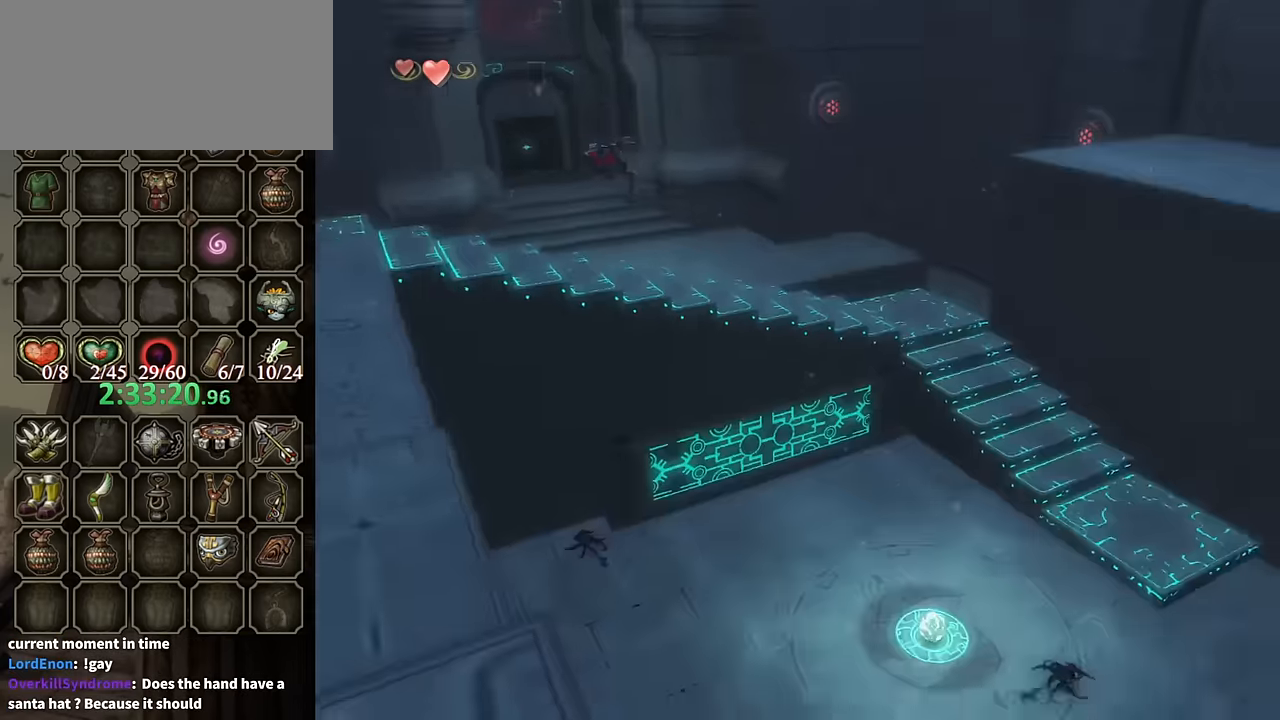
{"buttons": ["Y"], "left_stick": "center", "right_stick": "center", "events": [[267, "left_stick", "up"], [367, "Y", "down"], [400, "left_stick", "center"]]}
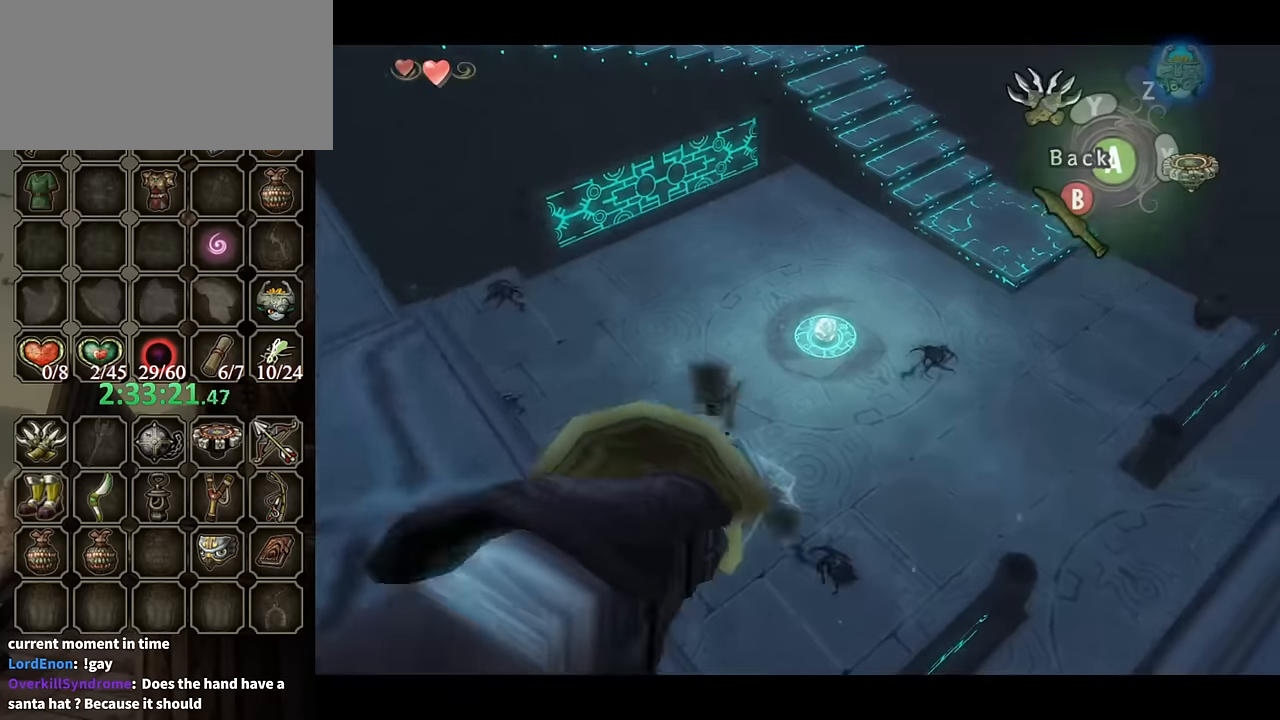
{"buttons": ["Y"], "left_stick": "down-right", "right_stick": "center", "events": [[200, "left_stick", "right"], [400, "left_stick", "down-right"]]}
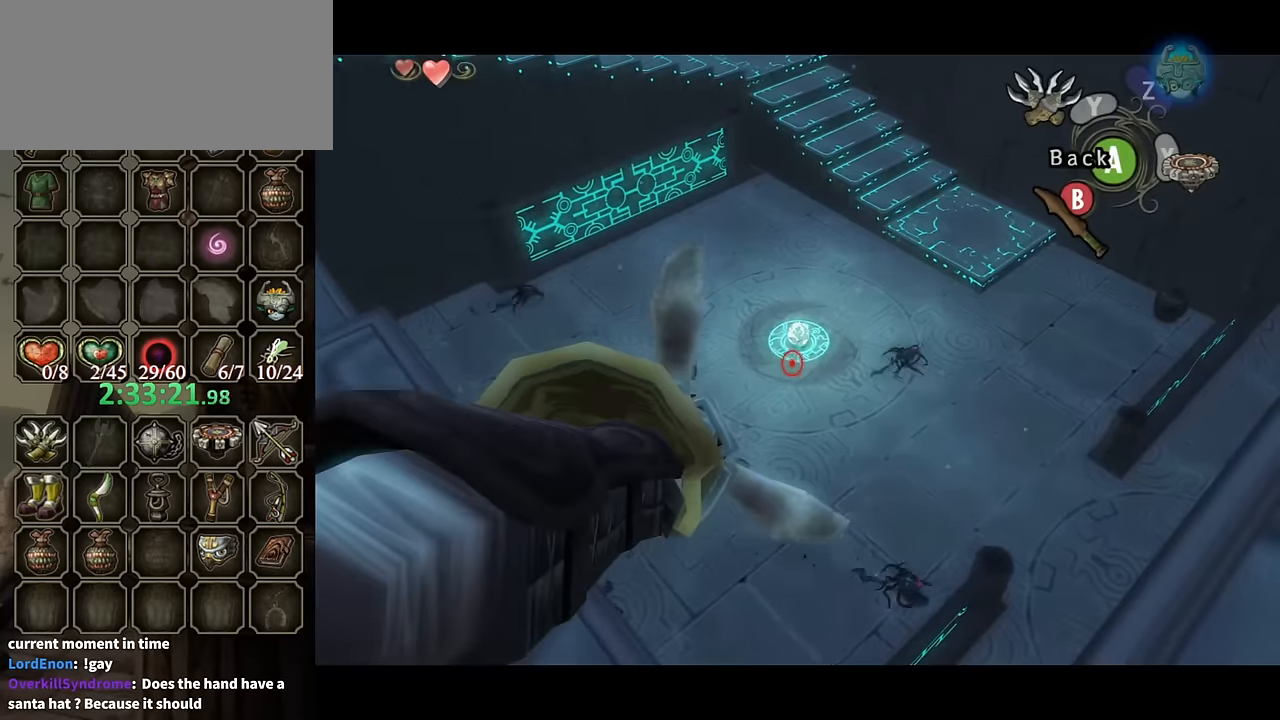
{"buttons": [], "left_stick": "center", "right_stick": "center", "events": [[500, "Y", "up"], [500, "left_stick", "center"]]}
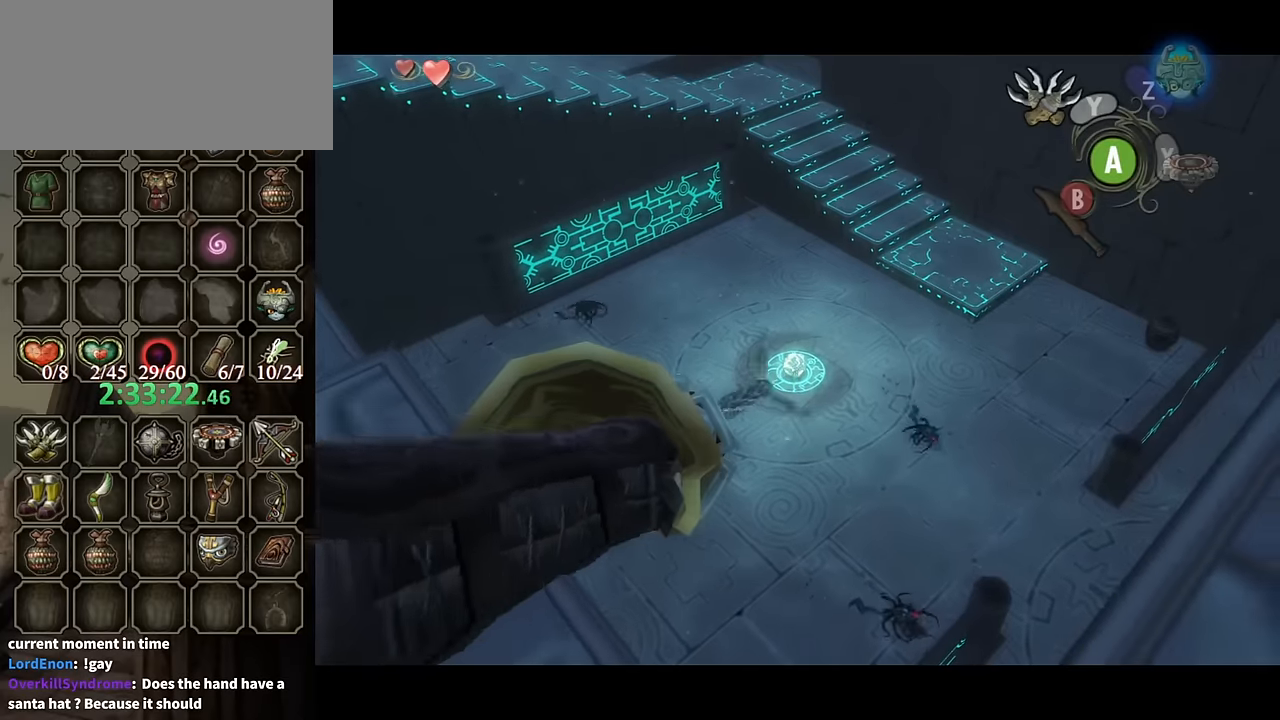
{"buttons": [], "left_stick": "right", "right_stick": "center", "events": [[200, "left_stick", "right"]]}
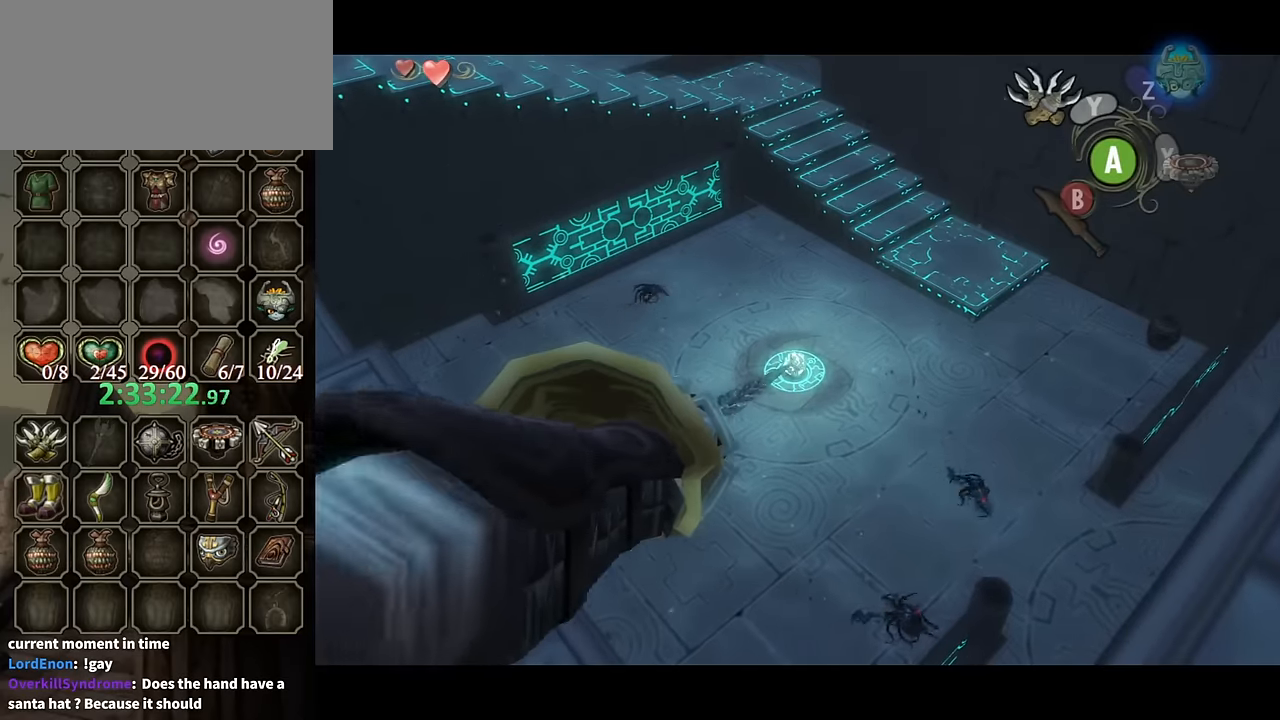
{"buttons": ["L1"], "left_stick": "right", "right_stick": "center", "events": [[100, "L1", "down"]]}
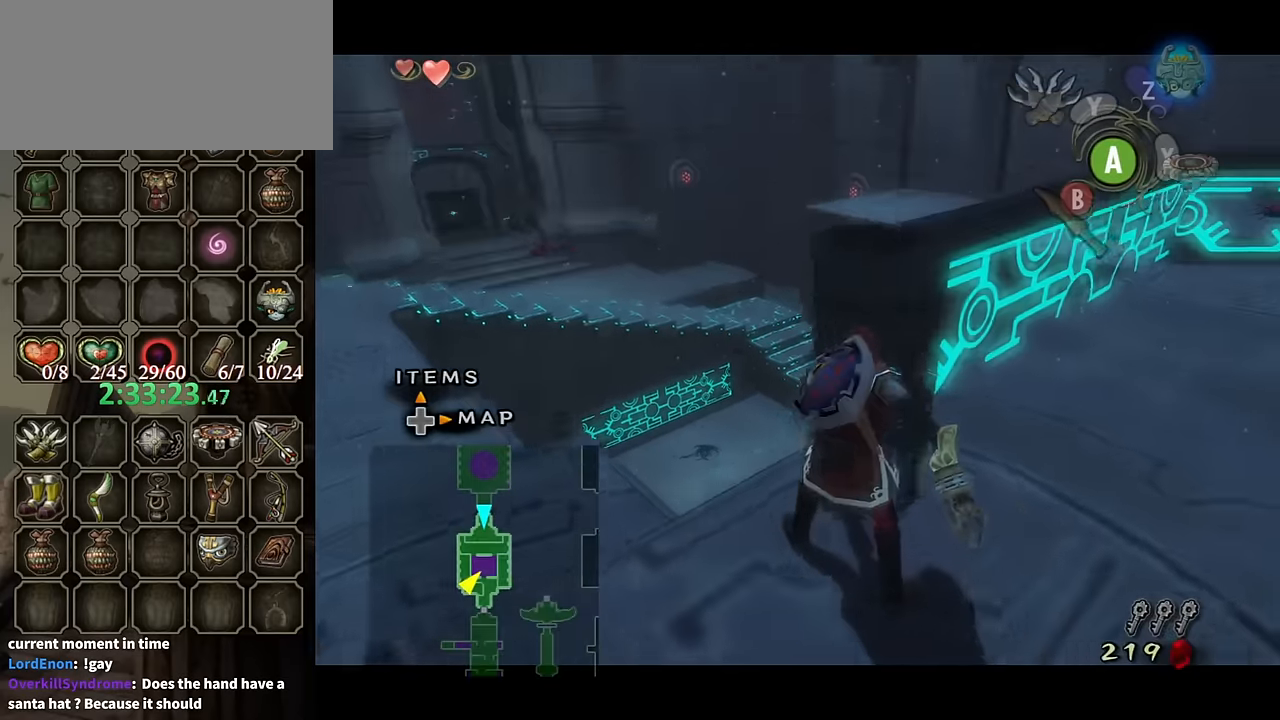
{"buttons": ["L1"], "left_stick": "right", "right_stick": "center", "events": []}
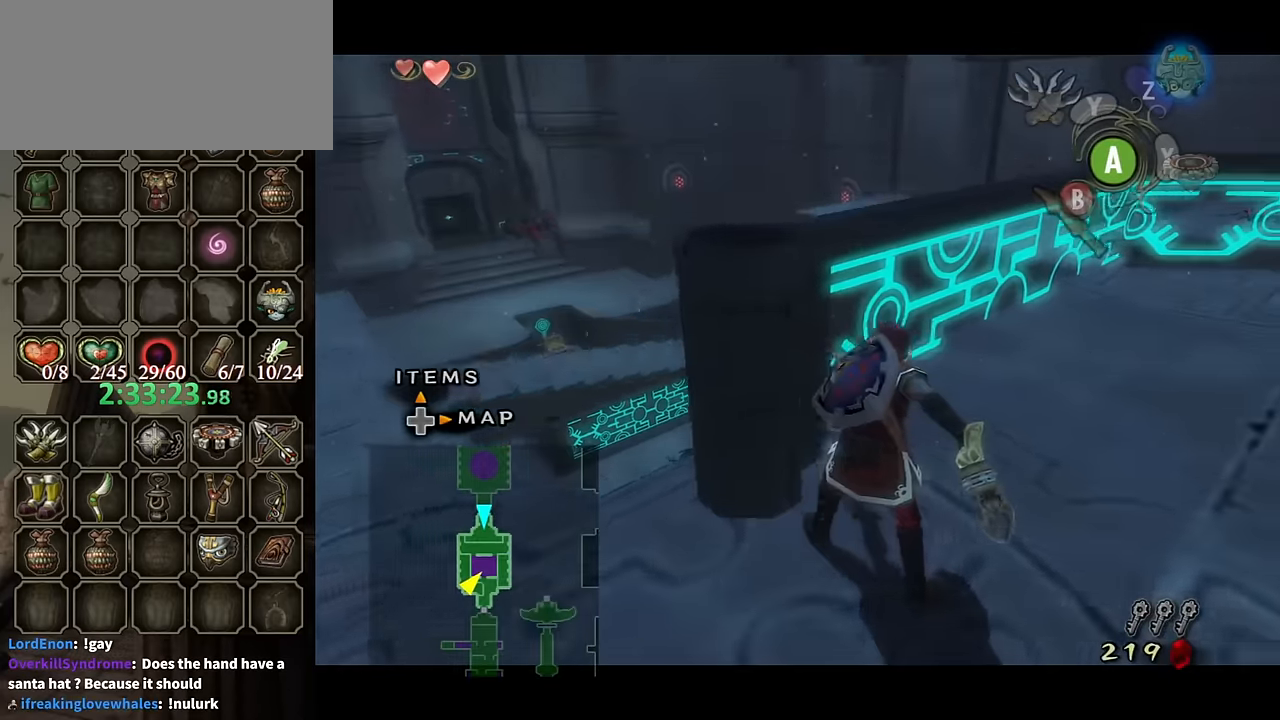
{"buttons": ["L1"], "left_stick": "right", "right_stick": "left", "events": [[267, "right_stick", "left"]]}
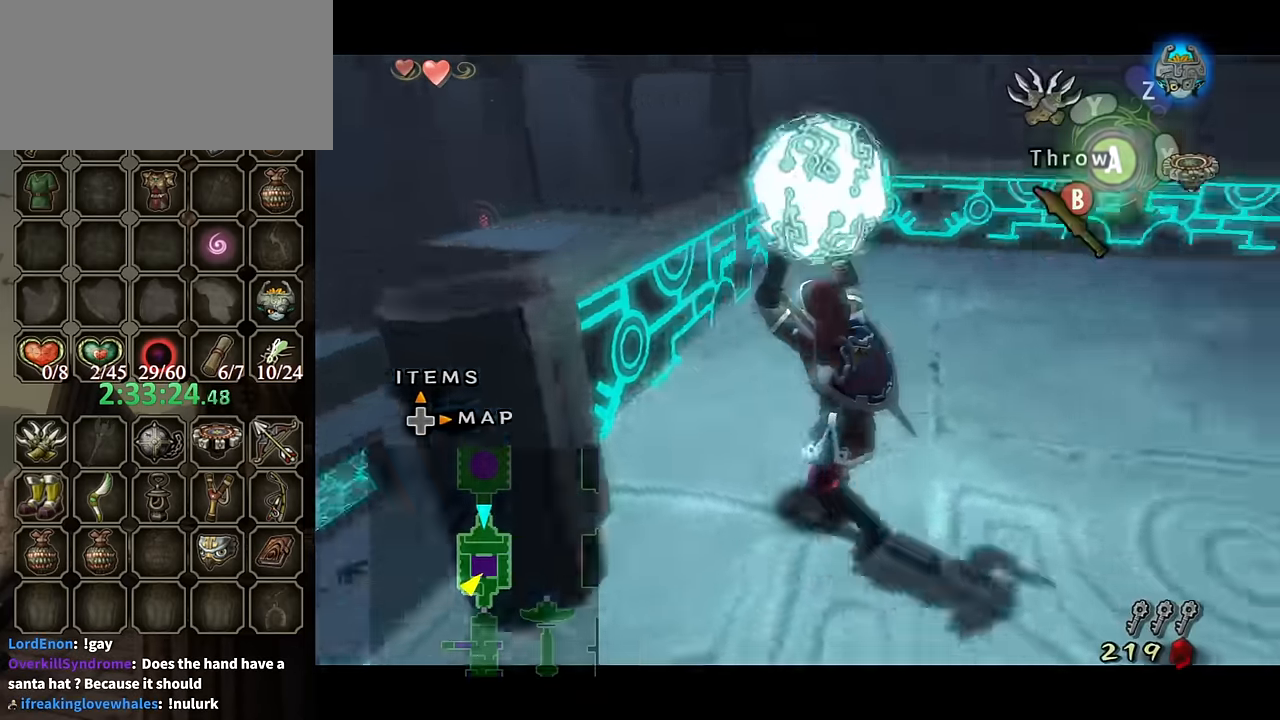
{"buttons": [], "left_stick": "up-right", "right_stick": "center", "events": [[133, "left_stick", "up-right"], [267, "L1", "up"], [500, "right_stick", "center"]]}
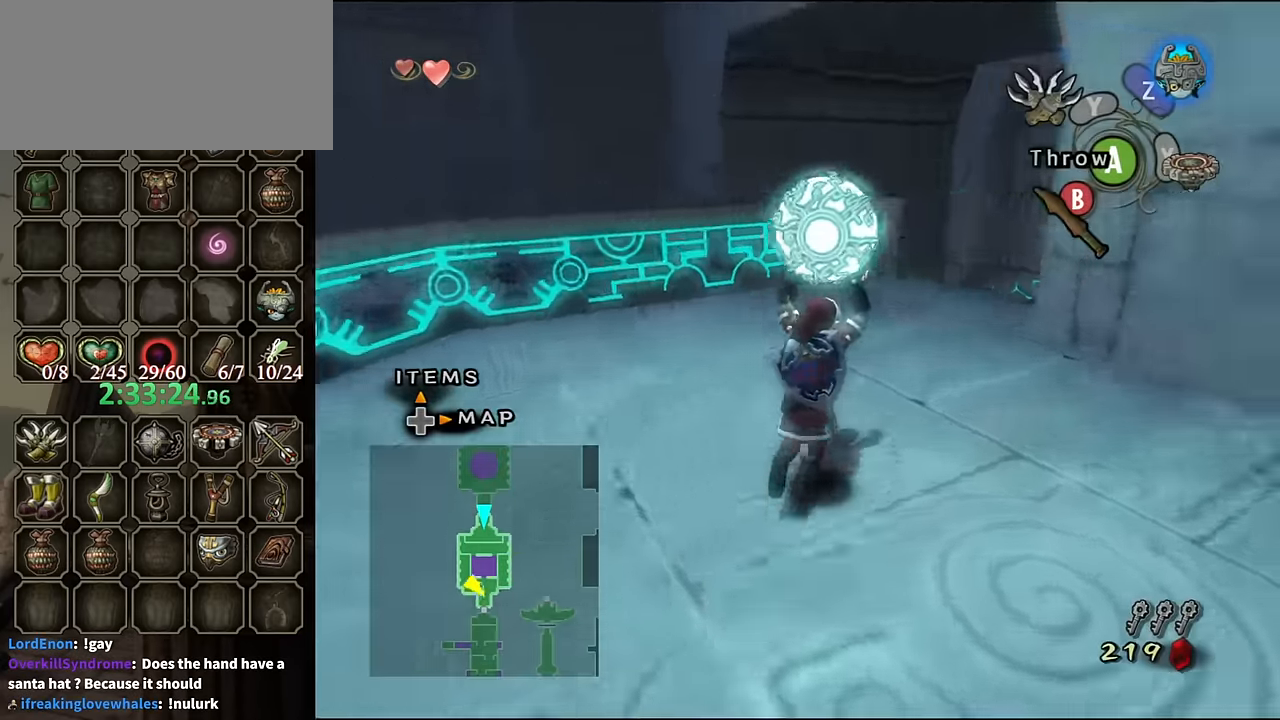
{"buttons": [], "left_stick": "up", "right_stick": "center", "events": [[467, "left_stick", "up"]]}
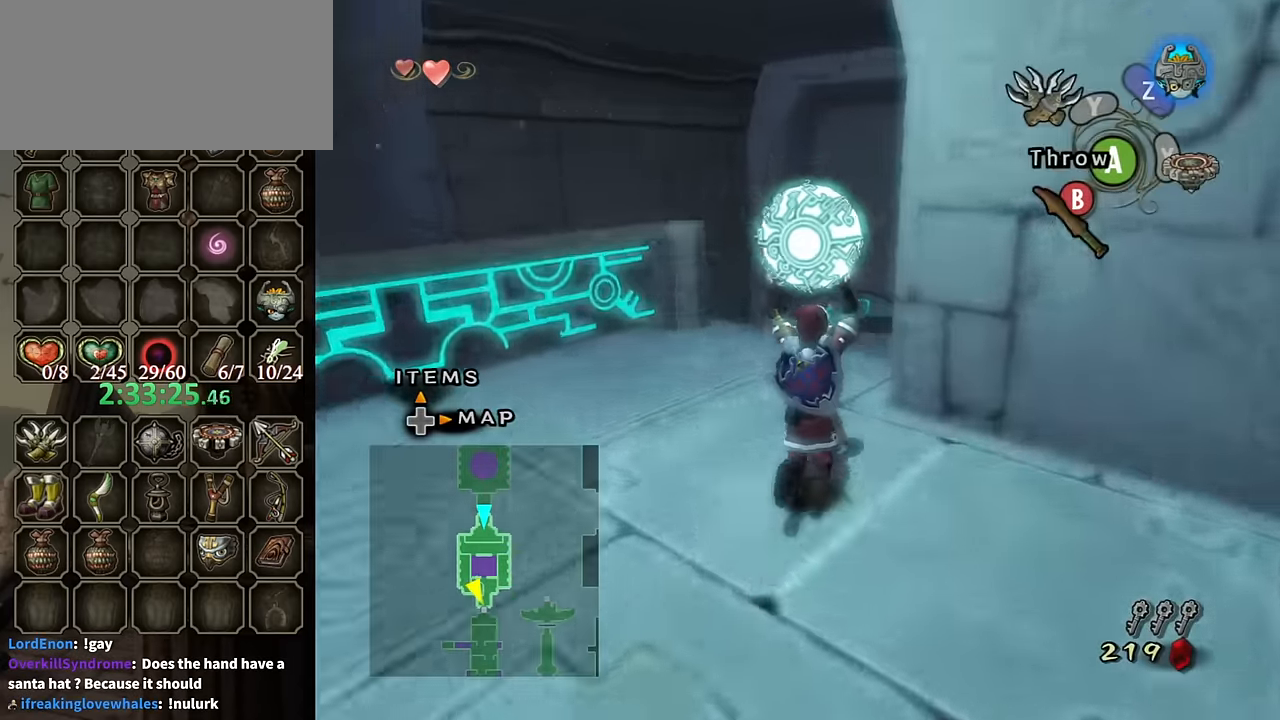
{"buttons": [], "left_stick": "up", "right_stick": "center", "events": [[367, "left_stick", "up-right"], [500, "left_stick", "up"]]}
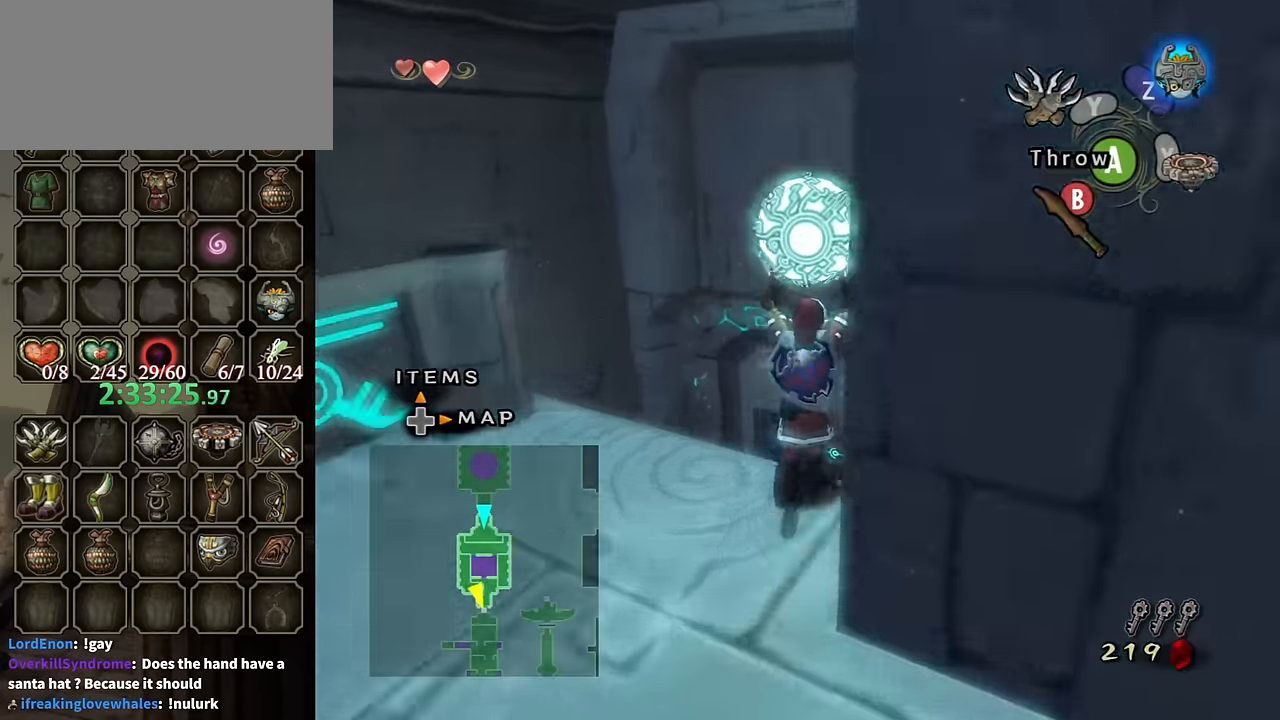
{"buttons": [], "left_stick": "up", "right_stick": "center", "events": []}
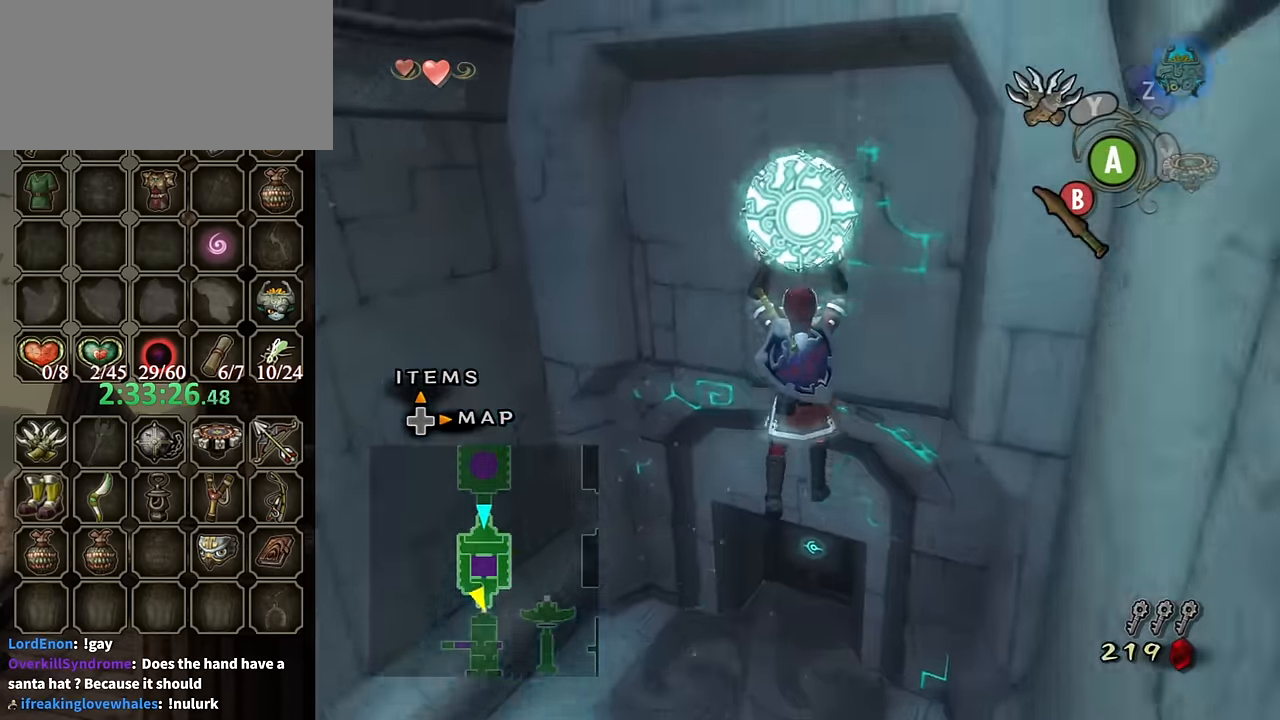
{"buttons": [], "left_stick": "up", "right_stick": "center", "events": []}
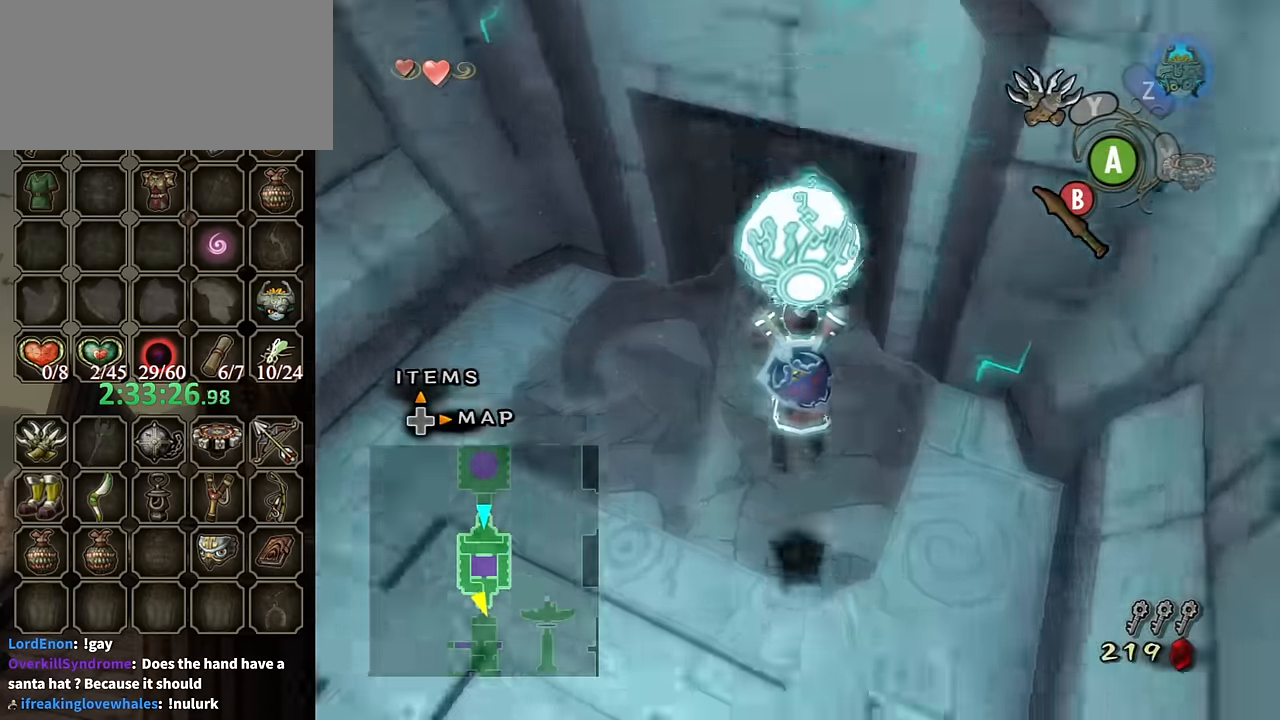
{"buttons": [], "left_stick": "up", "right_stick": "center", "events": []}
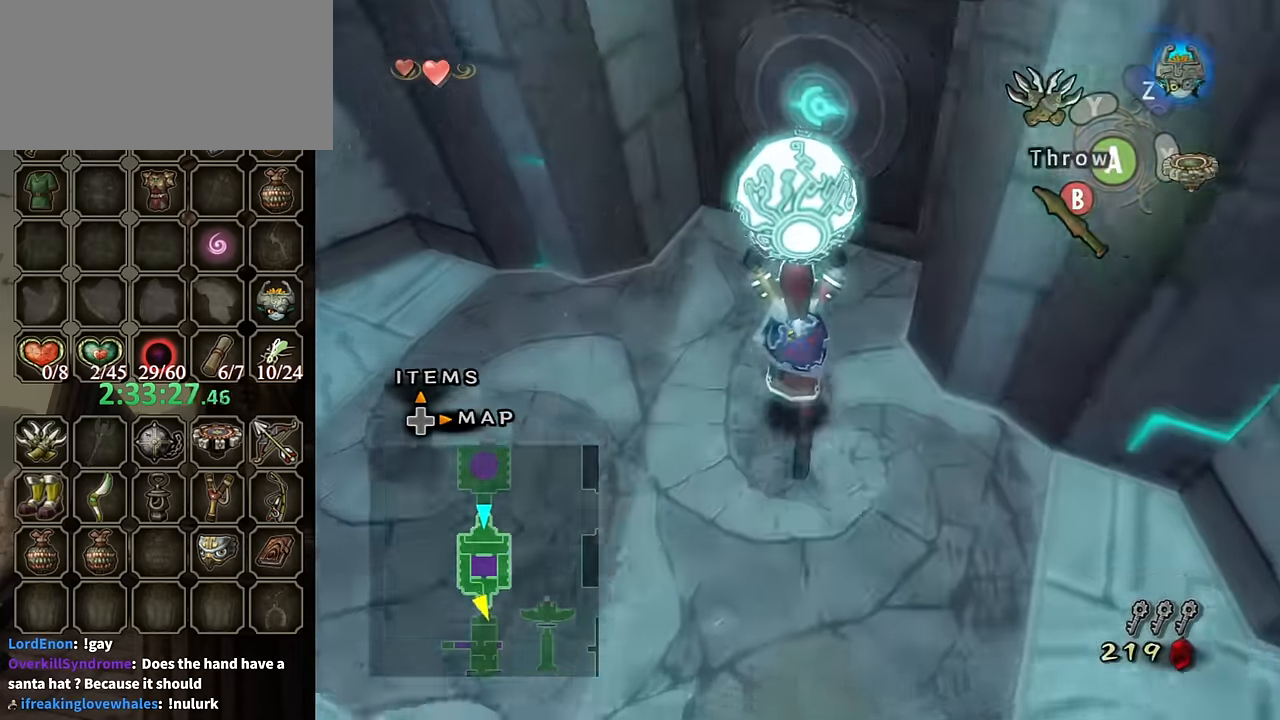
{"buttons": ["A"], "left_stick": "up", "right_stick": "center", "events": [[467, "A", "down"]]}
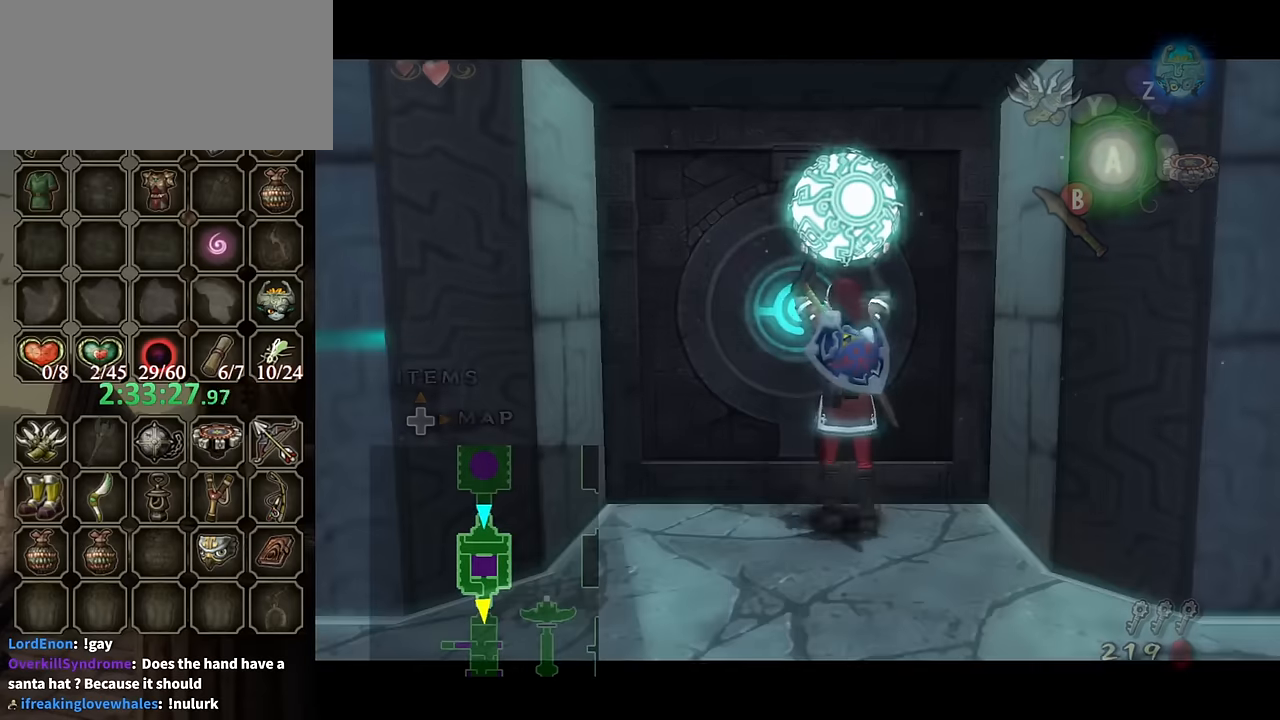
{"buttons": [], "left_stick": "center", "right_stick": "center", "events": [[67, "A", "up"], [400, "left_stick", "center"]]}
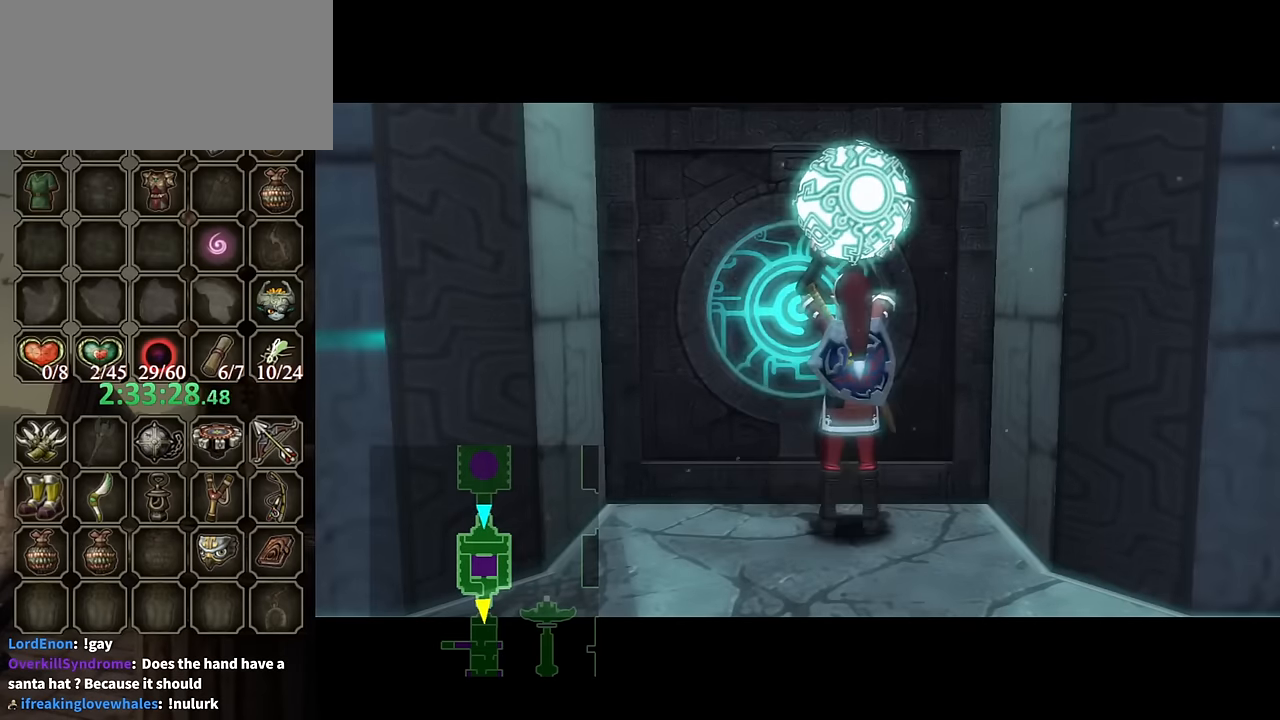
{"buttons": [], "left_stick": "center", "right_stick": "center", "events": []}
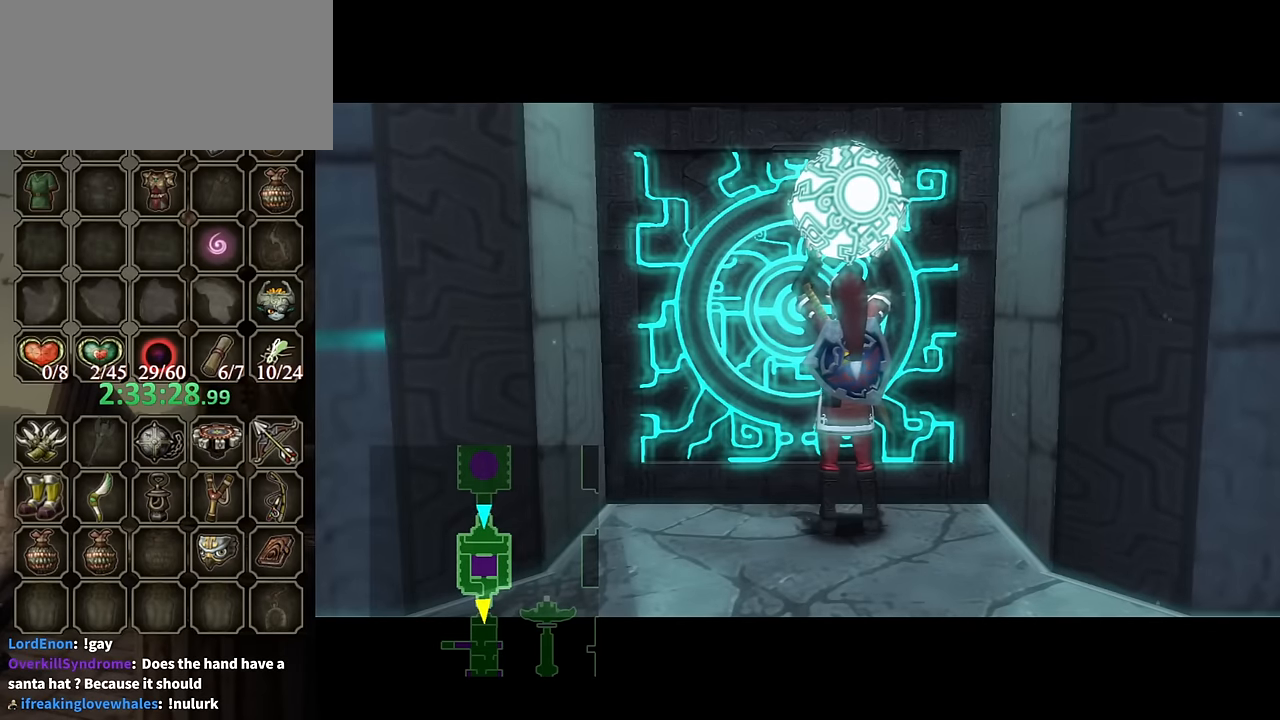
{"buttons": [], "left_stick": "center", "right_stick": "center", "events": []}
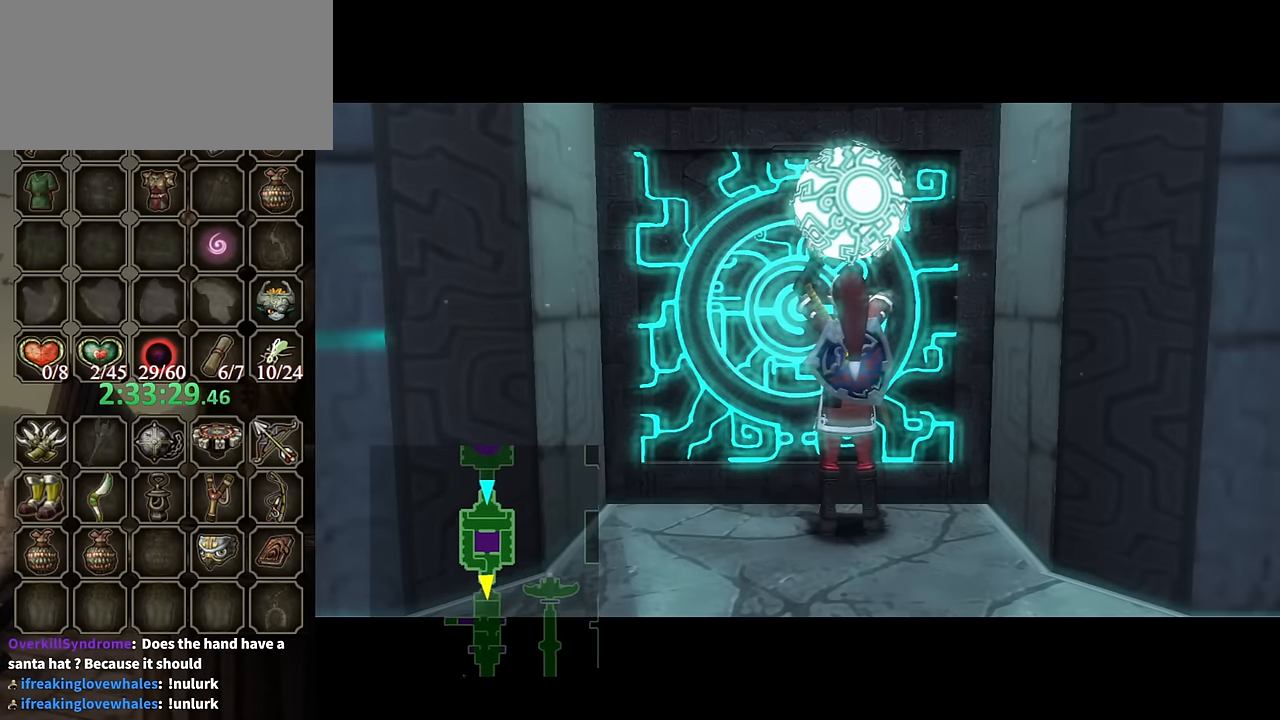
{"buttons": [], "left_stick": "center", "right_stick": "center", "events": []}
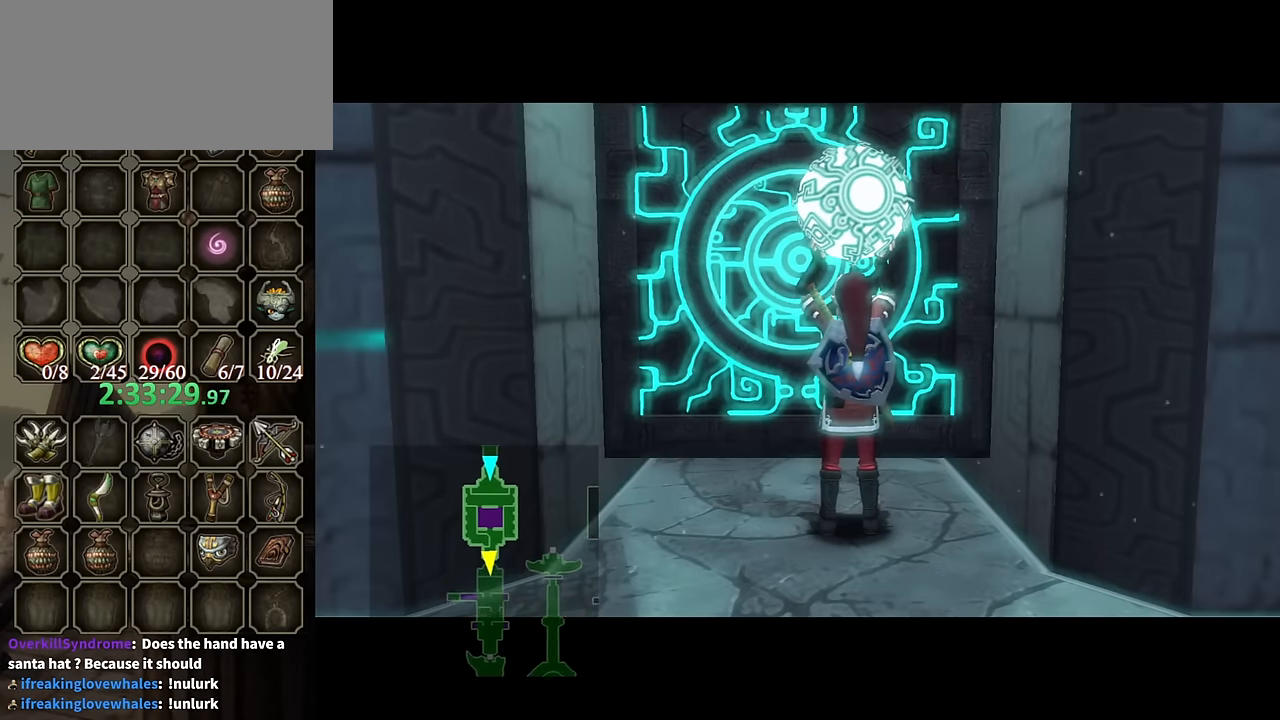
{"buttons": [], "left_stick": "center", "right_stick": "center", "events": []}
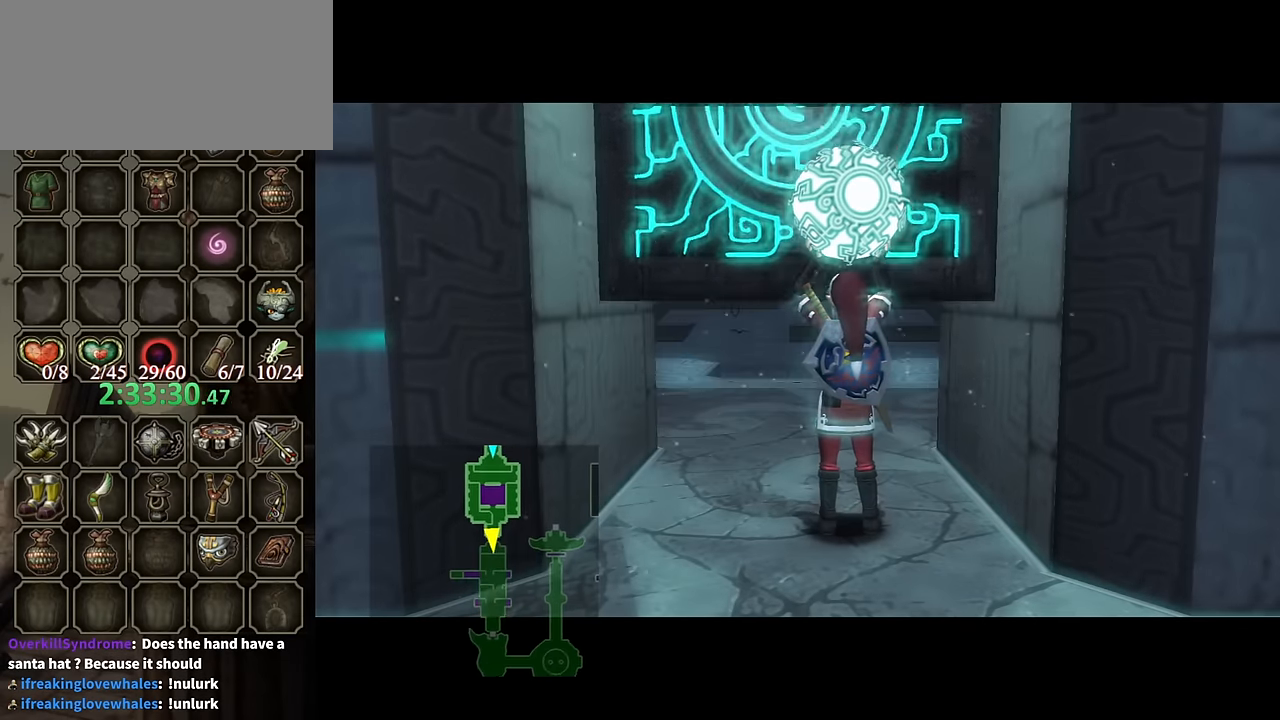
{"buttons": [], "left_stick": "center", "right_stick": "center", "events": []}
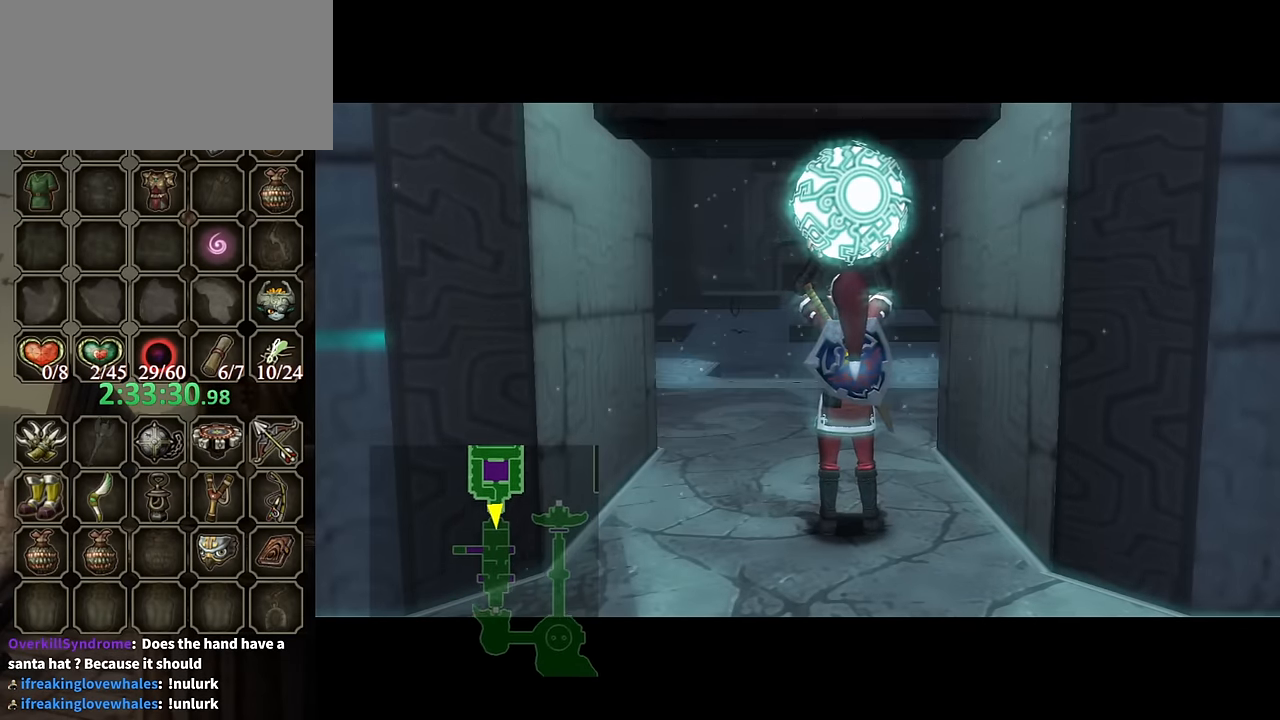
{"buttons": [], "left_stick": "center", "right_stick": "center", "events": []}
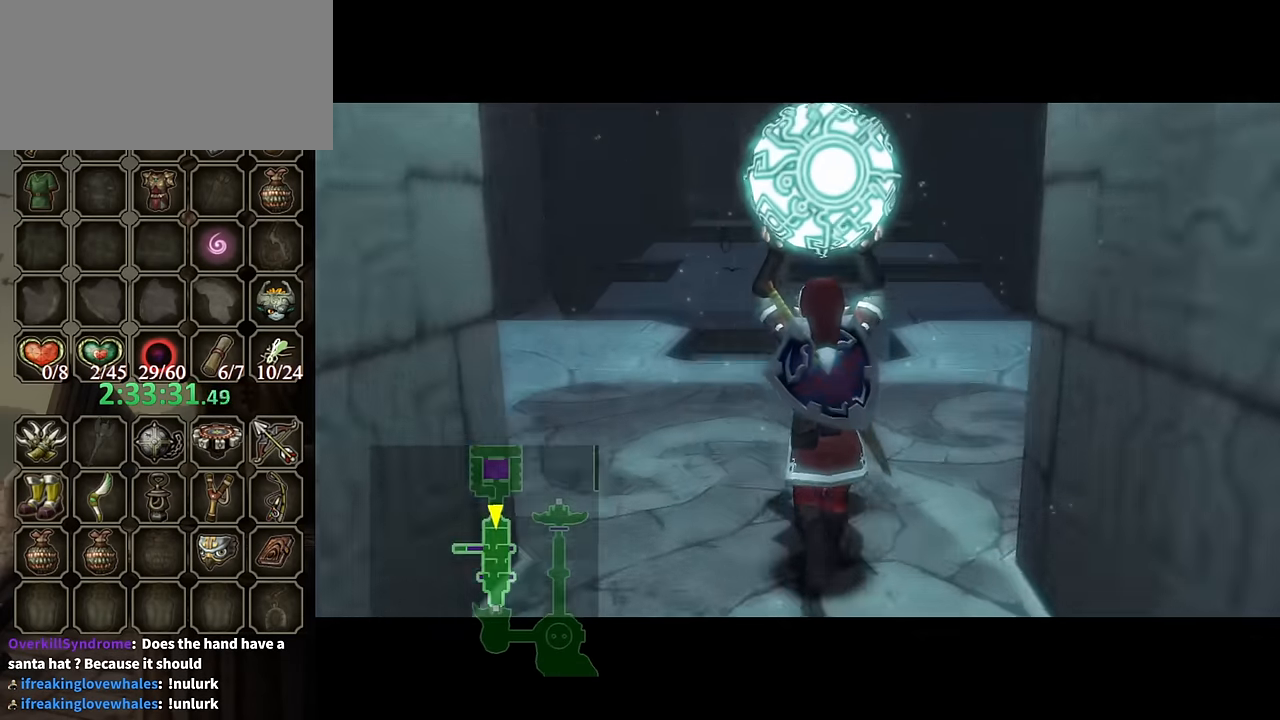
{"buttons": [], "left_stick": "center", "right_stick": "center", "events": []}